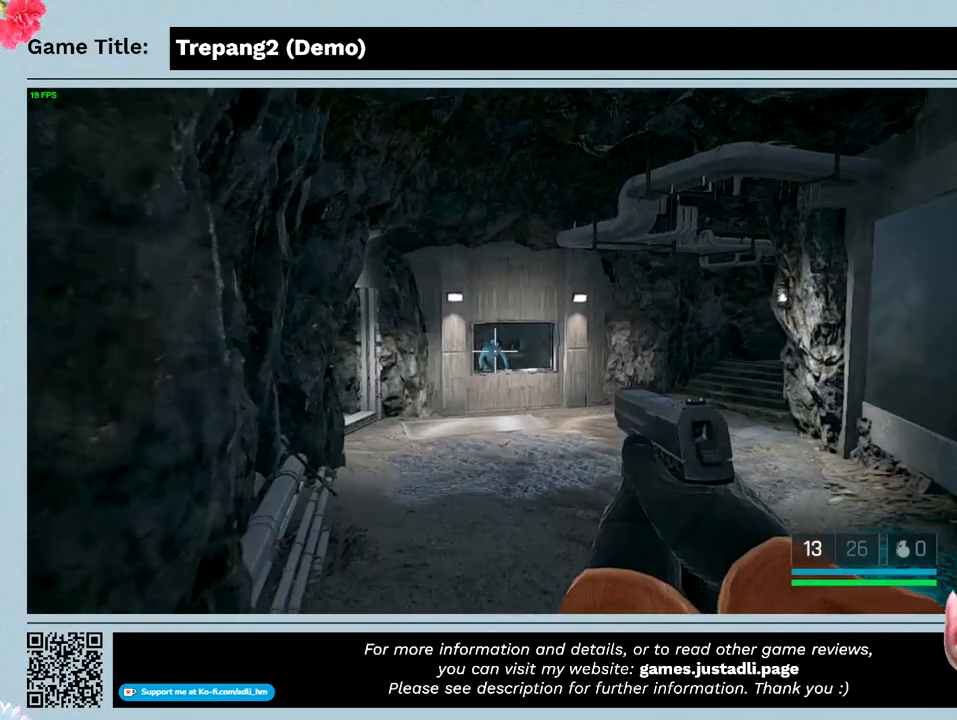
Gameplay with keyboard and mouse; each line is a JSON object with the keys and mouse buttons held at the frame after it. "events" lists presses ("down") and releases ("up") of "0", "1", "2", "3", "4", "5", "6", "7", "8", "9", "a", "alt", "b", "c", "caps_lock", "ctrl", "d", "down", "e", "escape", "f", "f1", "f2", "f3", "f4", "g", "h", "i", "j", "k", "l", "left", "m", "n", "o", "p", "q", "r", "return", "right", "s", "shift", "space", "t", "tab", "tilde", "u", "up", "v", "w", "x", "y", "z", "mouse_left", "mouse_wheel" and "mouse_right" between this image and that frame as [ms after this image, input, new state], when the widget could be followed in between. "mouse_left", "mouse_wheel", "mouse_right" = the "left", "wheel", "right" buttons of the "mouse" list. No other keys are recorded. "wheel" means that the mouse wheel is clicked or scrolled. Not read: mouse_move.
{"keys": ["w"], "mouse": [], "events": []}
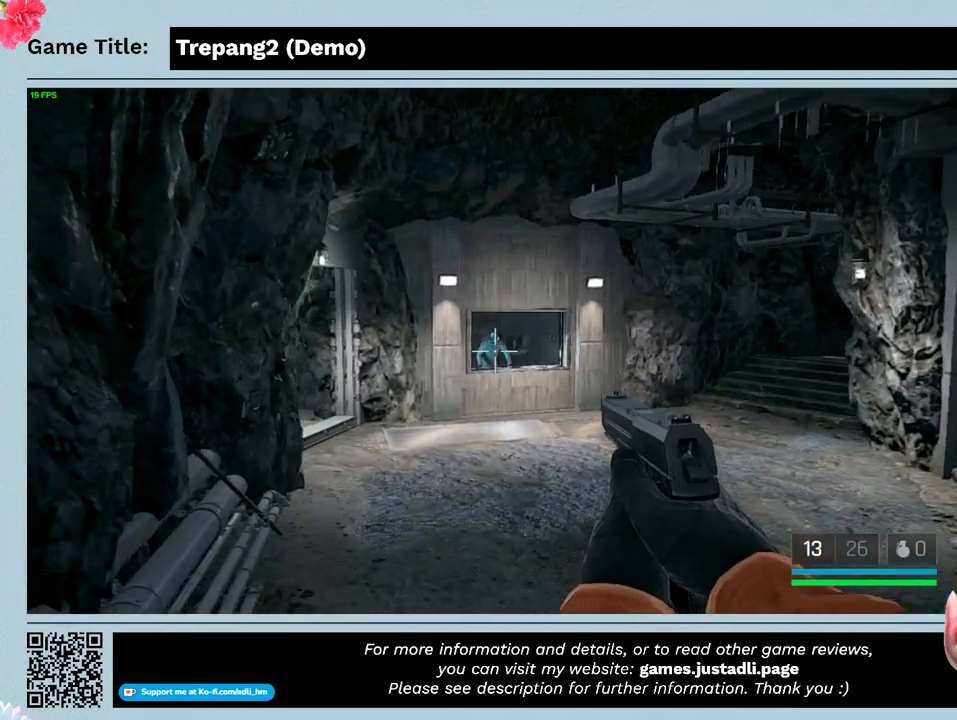
{"keys": ["w"], "mouse": [], "events": []}
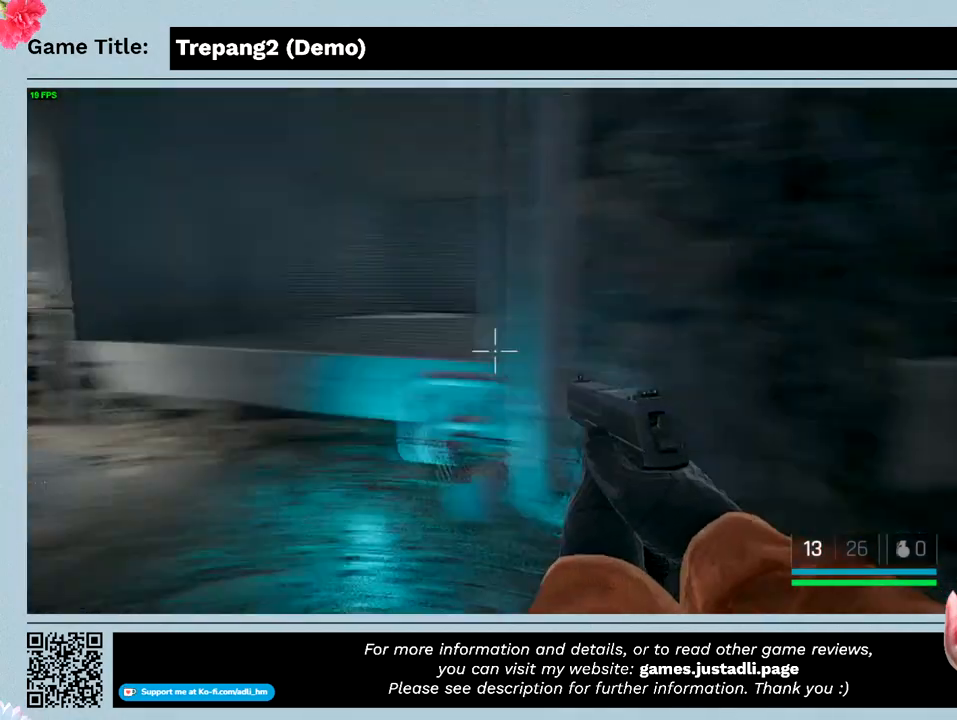
{"keys": [], "mouse": [], "events": [[200, "w", "up"]]}
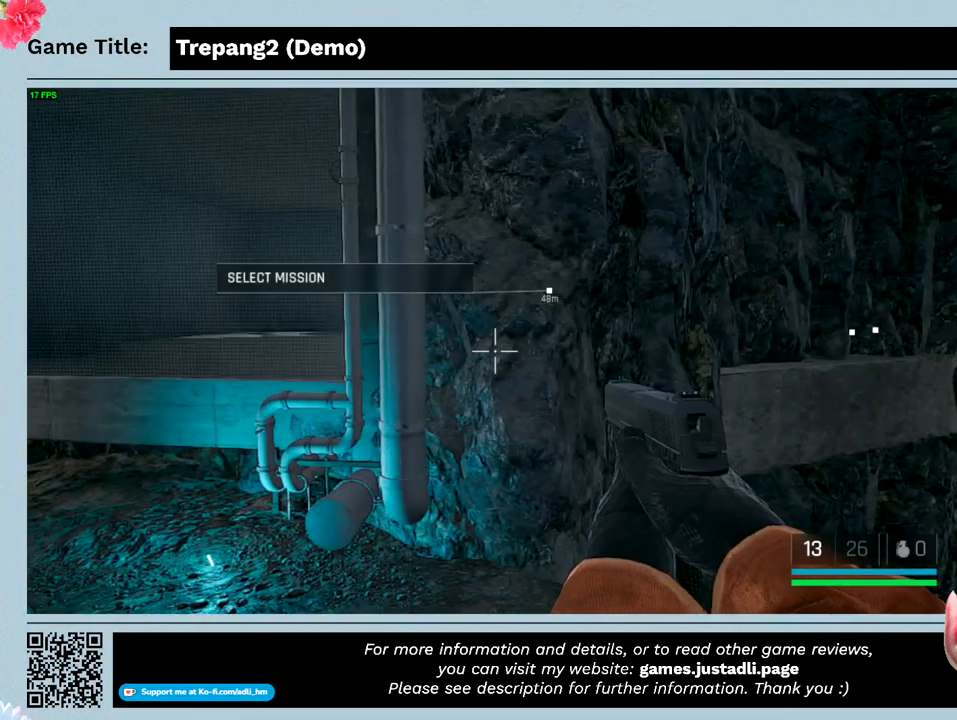
{"keys": [], "mouse": [], "events": []}
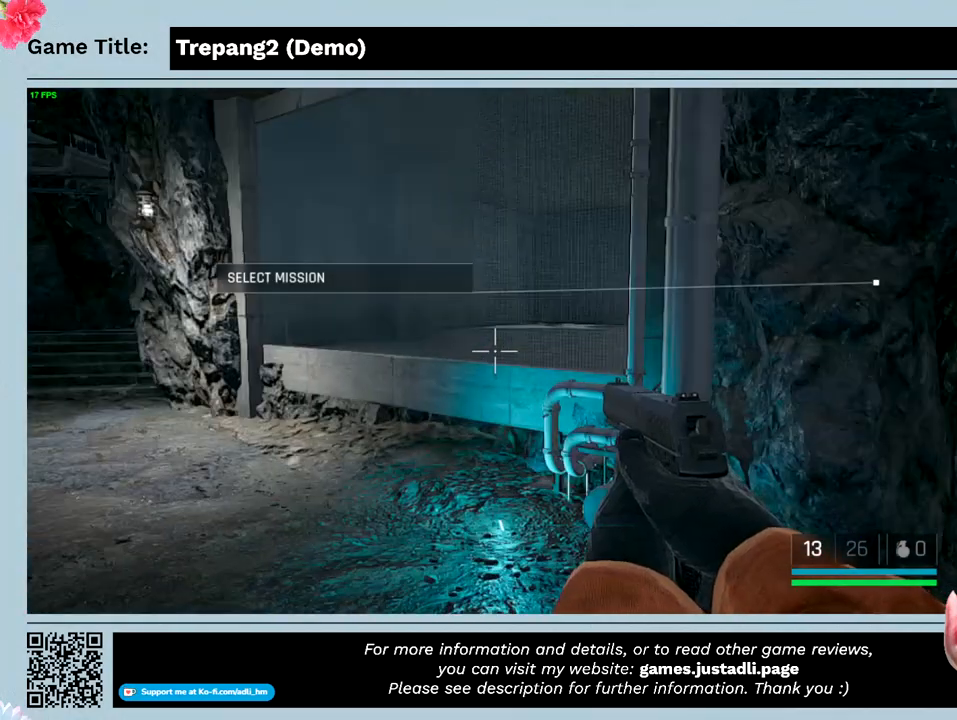
{"keys": [], "mouse": [], "events": []}
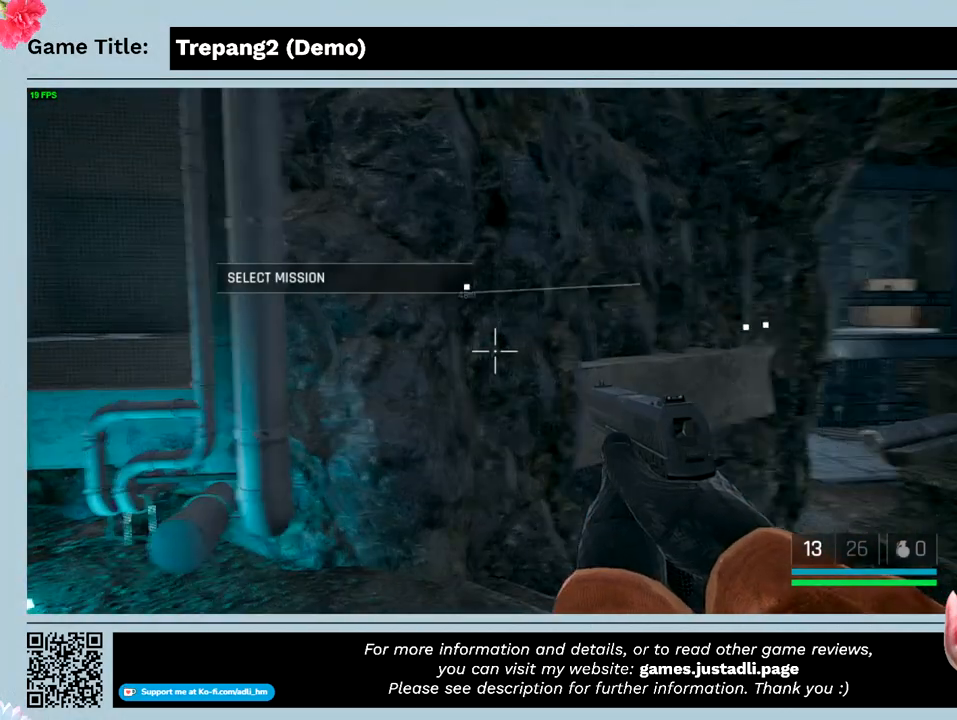
{"keys": [], "mouse": [], "events": []}
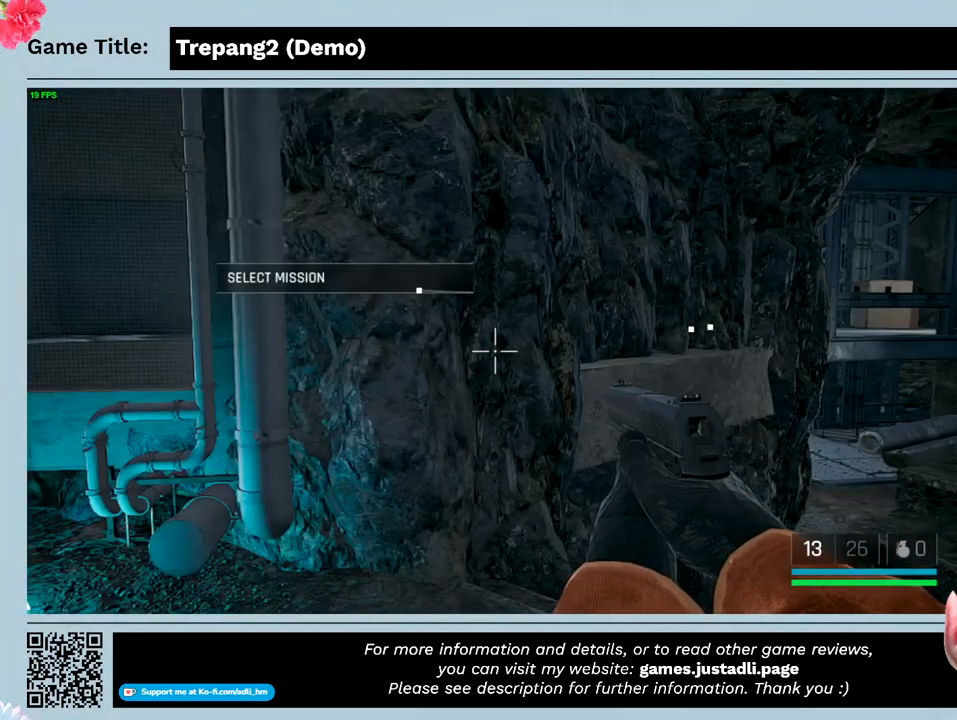
{"keys": [], "mouse": [], "events": []}
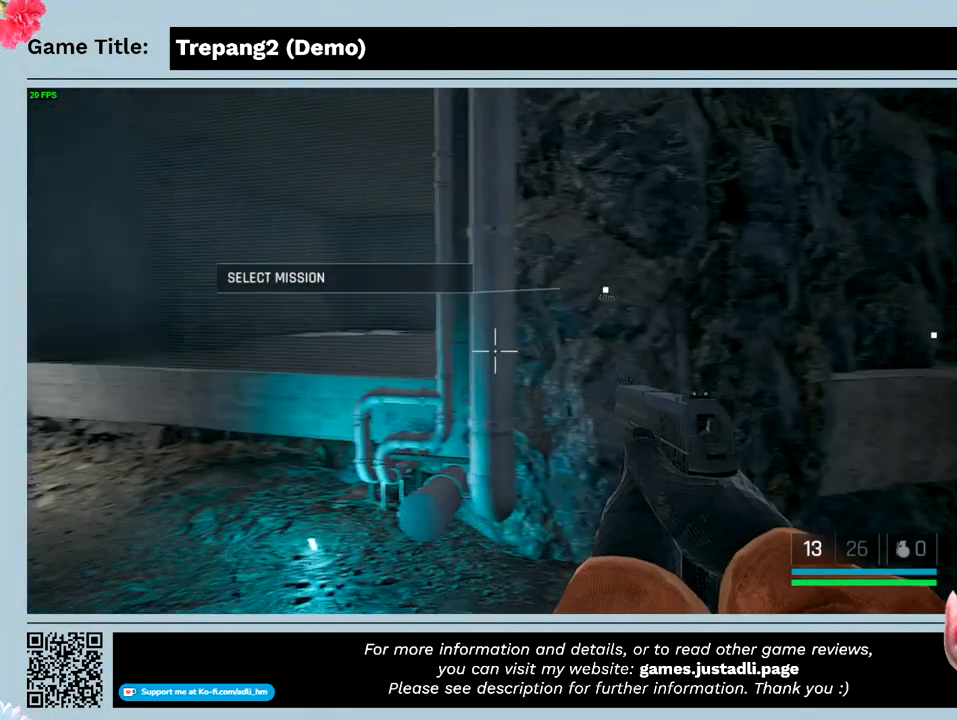
{"keys": ["a", "w"], "mouse": [], "events": [[100, "w", "down"], [333, "a", "down"]]}
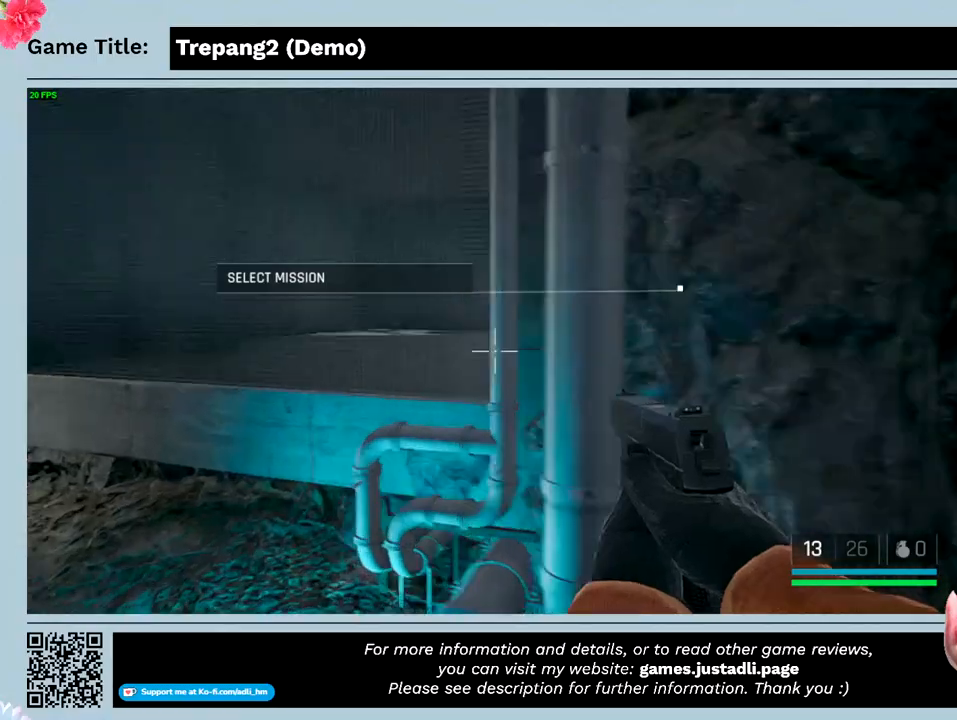
{"keys": ["a"], "mouse": [], "events": [[200, "w", "up"]]}
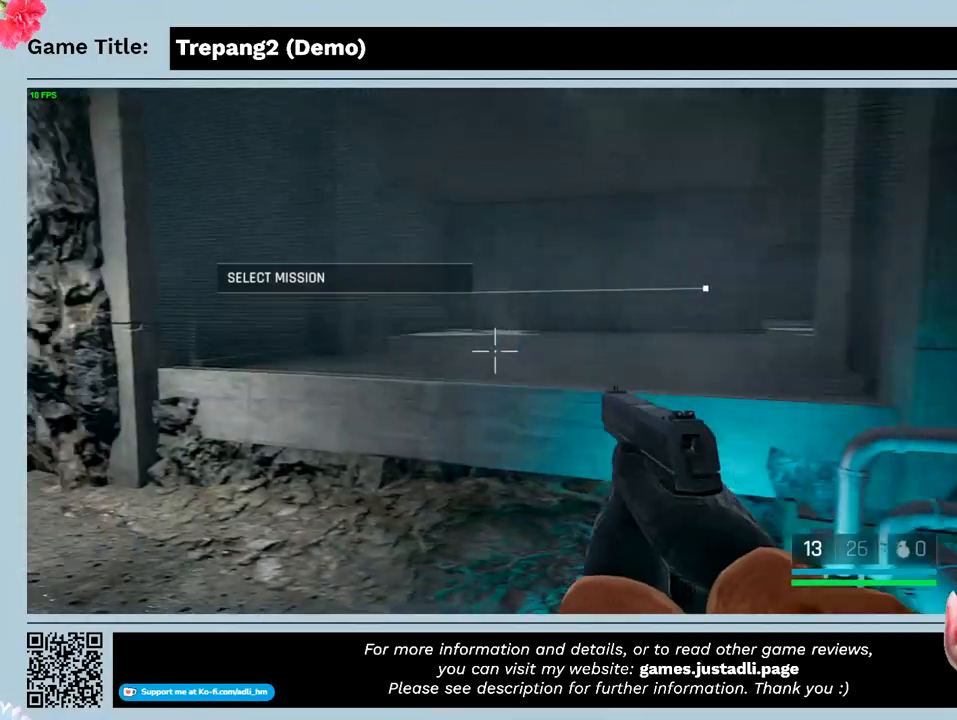
{"keys": [], "mouse": [], "events": [[400, "a", "up"]]}
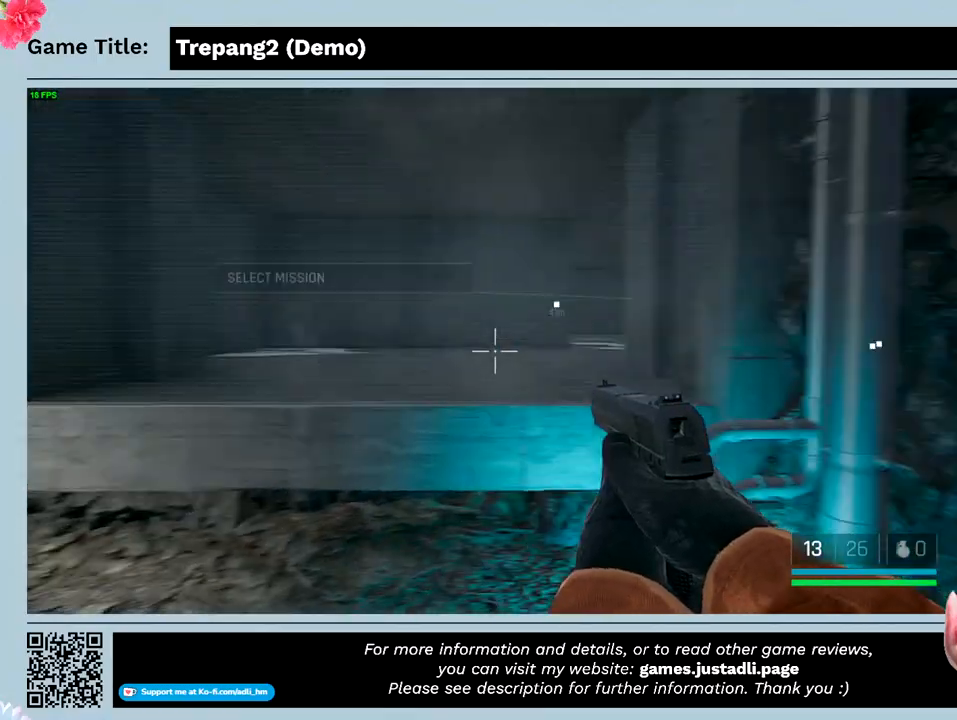
{"keys": [], "mouse": [], "events": []}
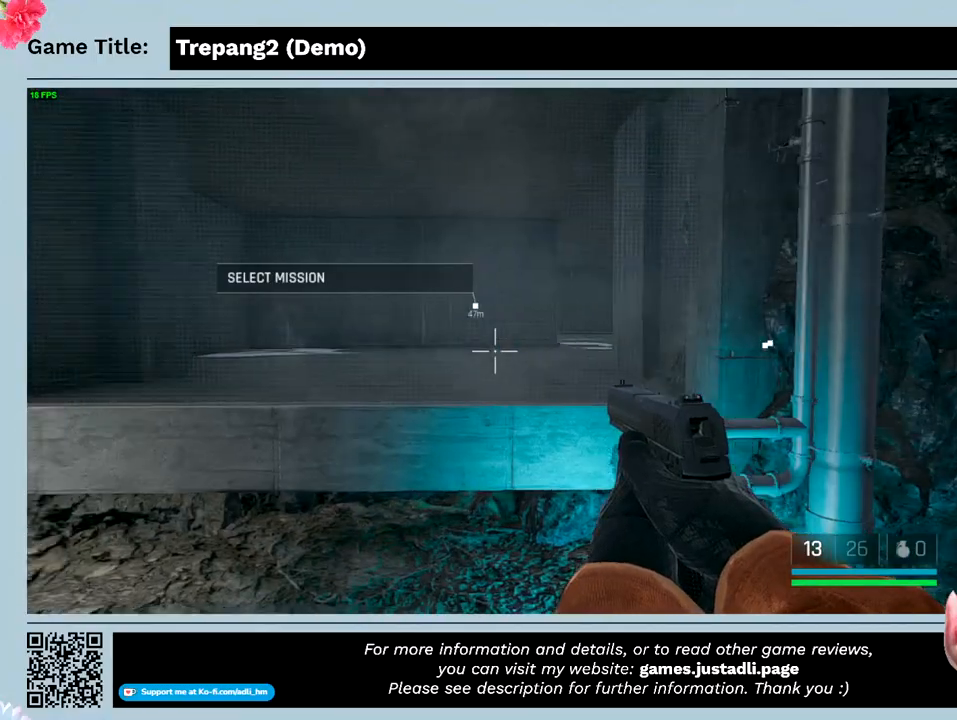
{"keys": [], "mouse": [], "events": []}
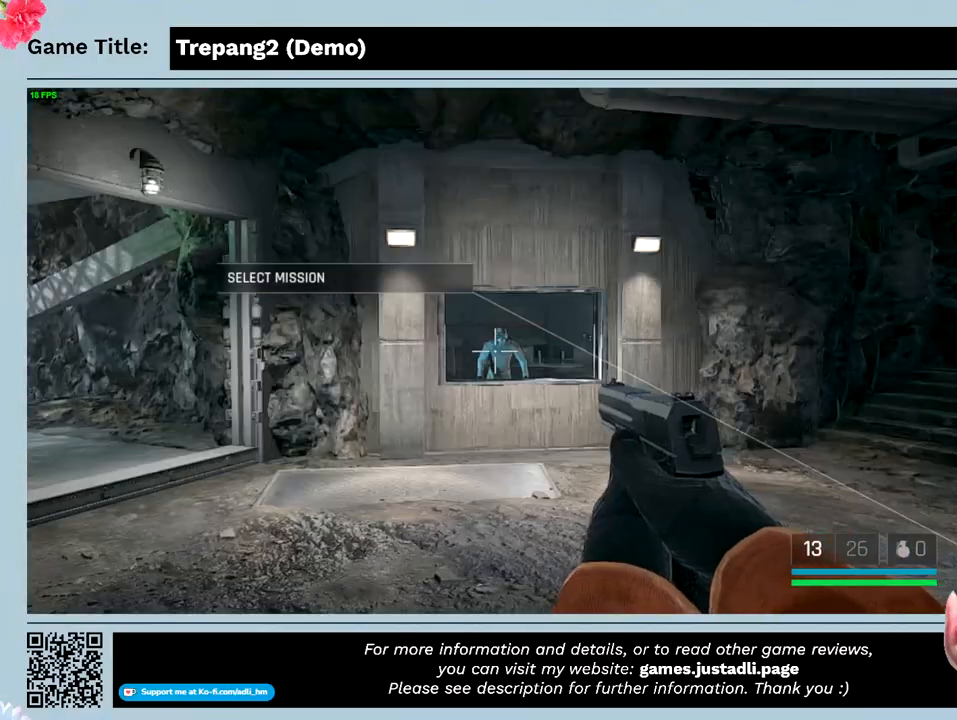
{"keys": ["w"], "mouse": [], "events": [[133, "w", "down"]]}
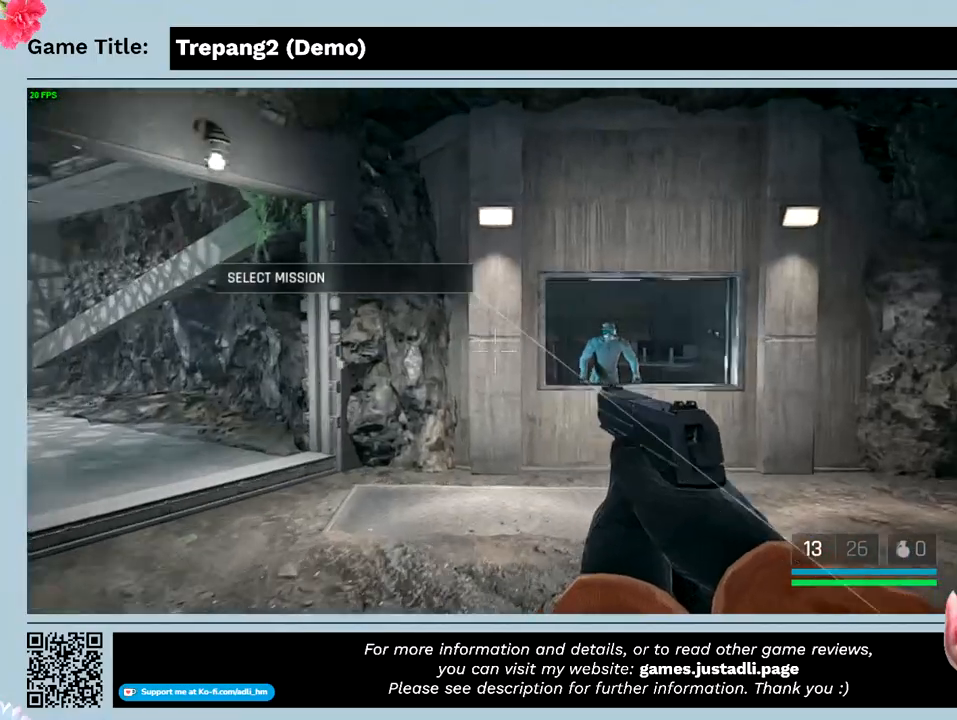
{"keys": ["w"], "mouse": [], "events": []}
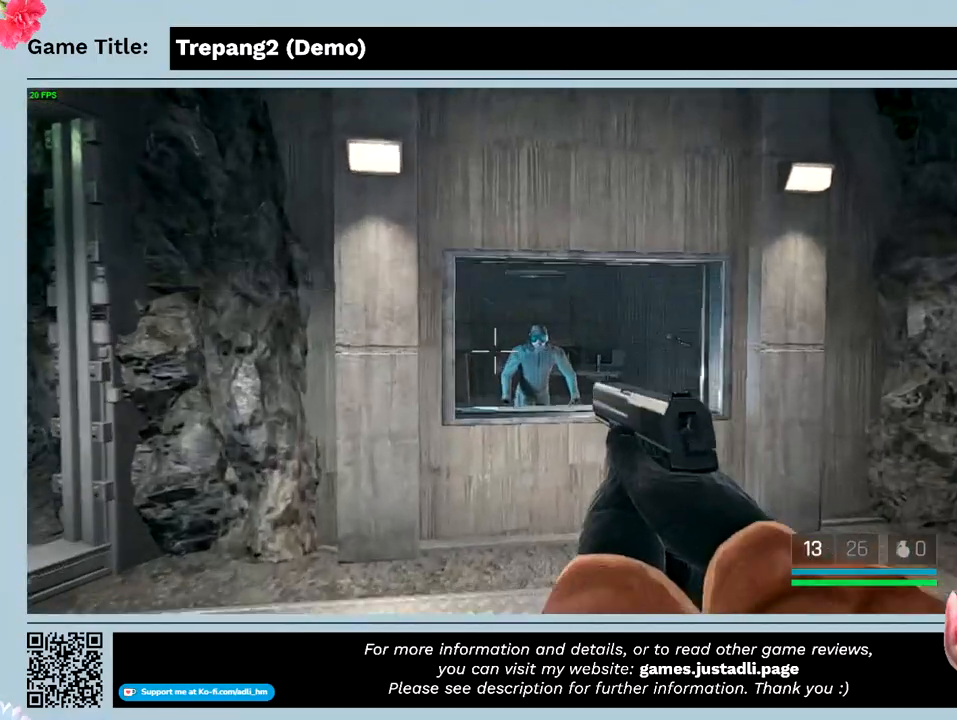
{"keys": ["w"], "mouse": [], "events": []}
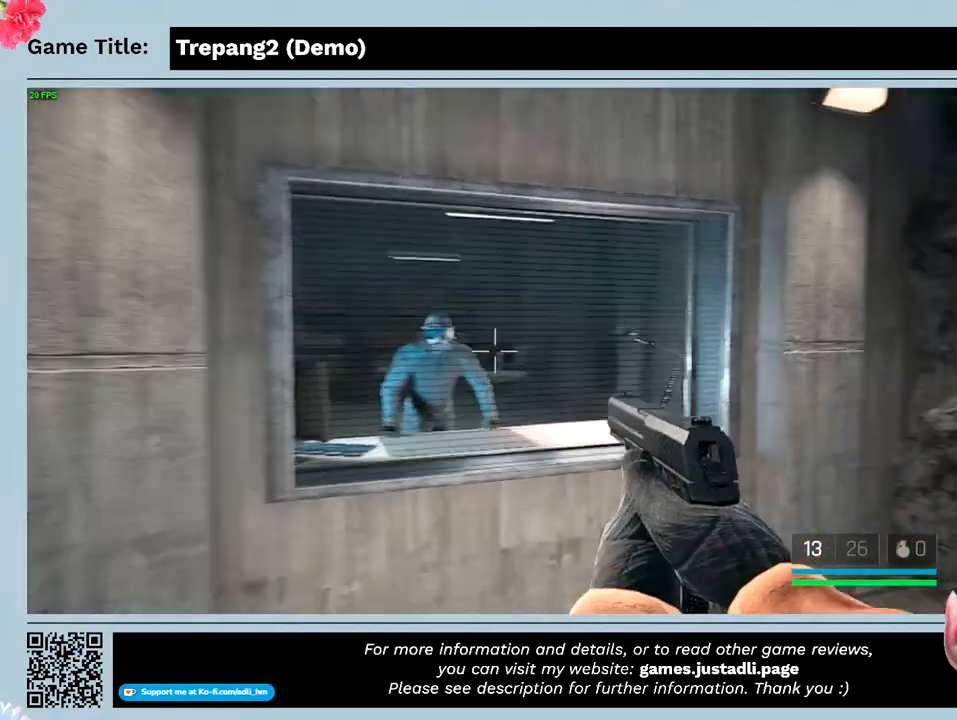
{"keys": ["w"], "mouse": [], "events": []}
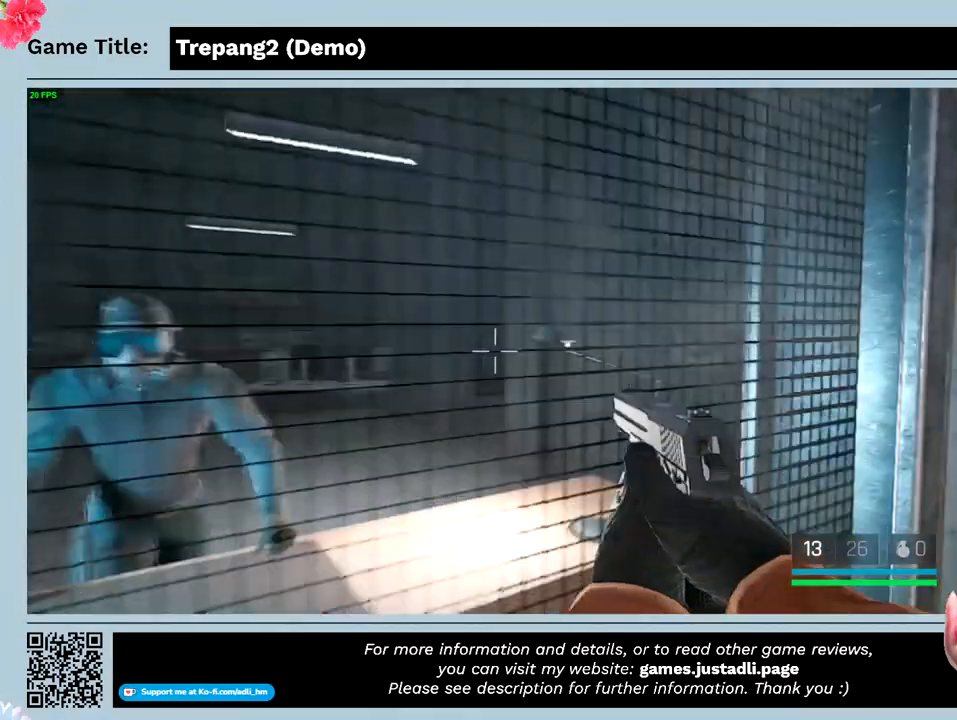
{"keys": [], "mouse": [], "events": [[466, "w", "up"]]}
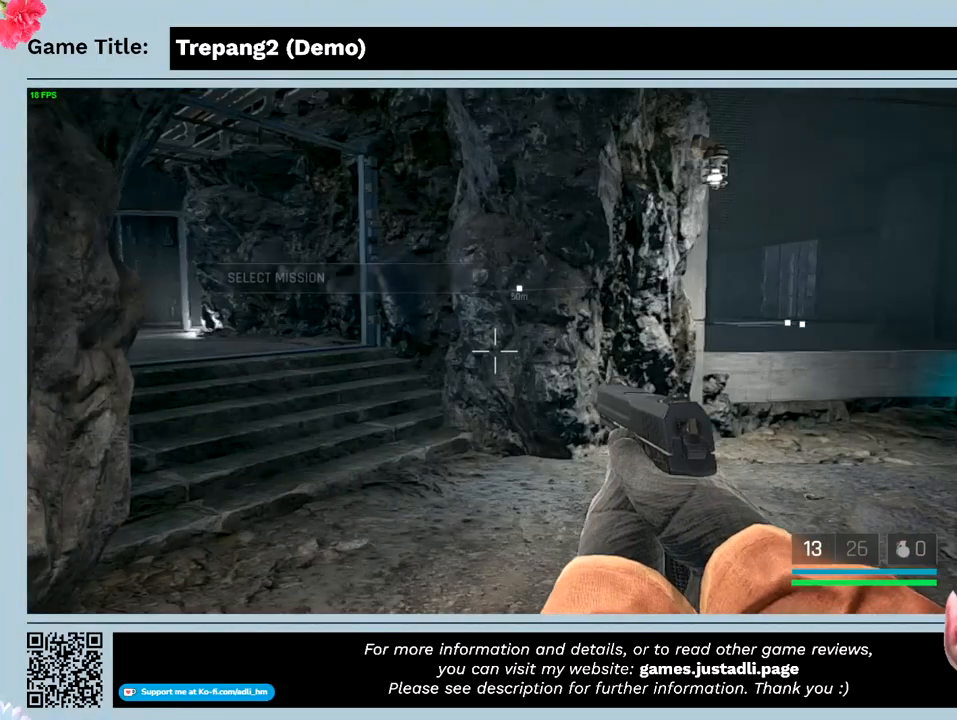
{"keys": ["w"], "mouse": [], "events": [[100, "w", "down"]]}
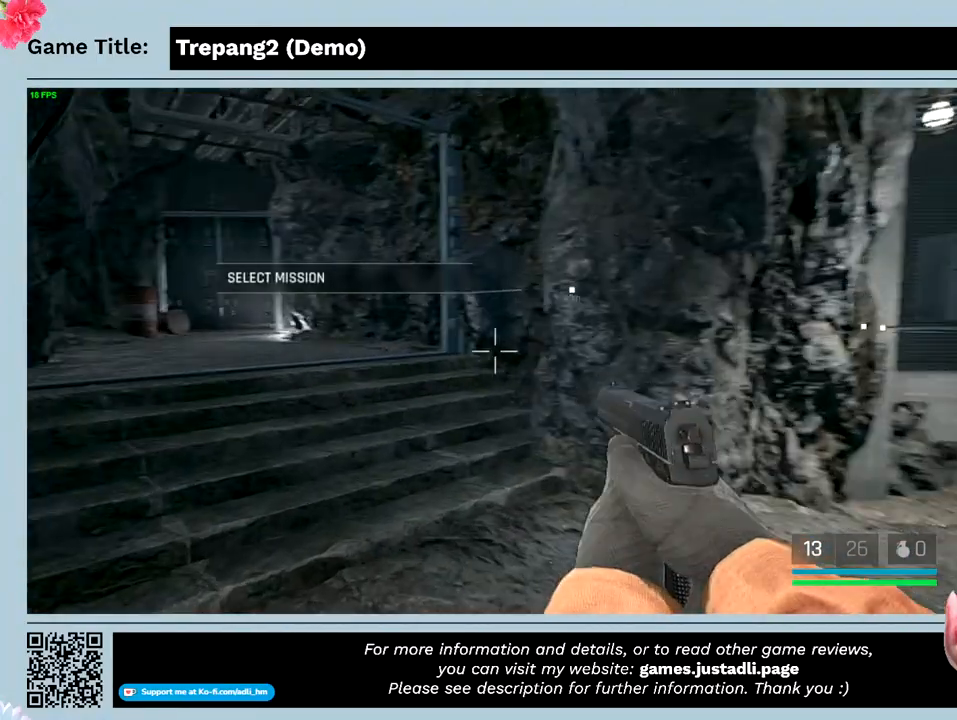
{"keys": ["shift", "w"], "mouse": [], "events": [[366, "shift", "down"]]}
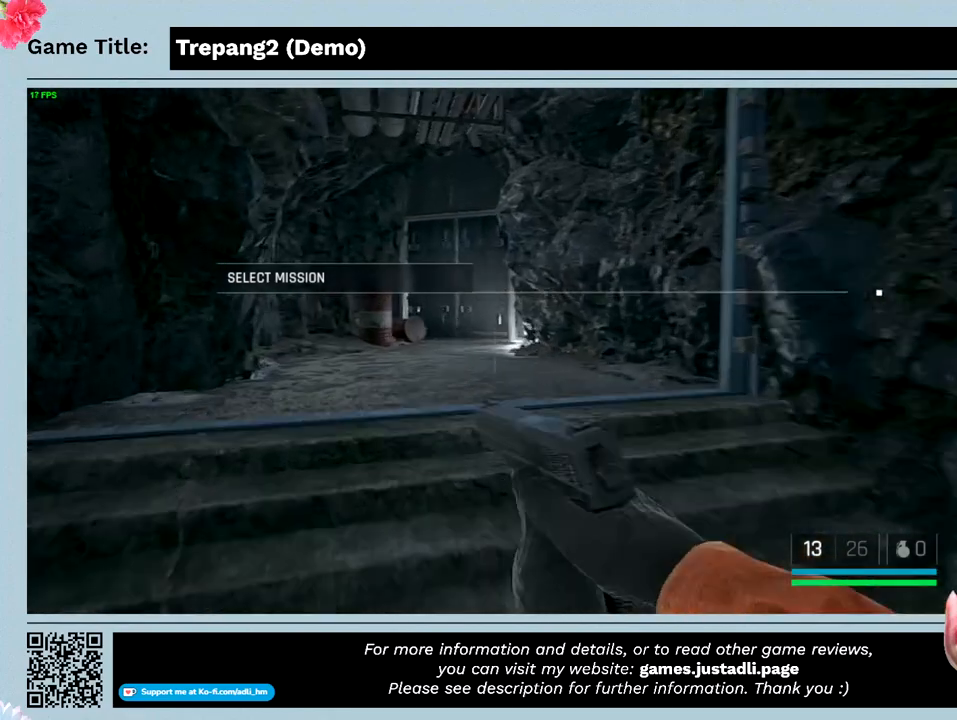
{"keys": ["shift", "w"], "mouse": [], "events": []}
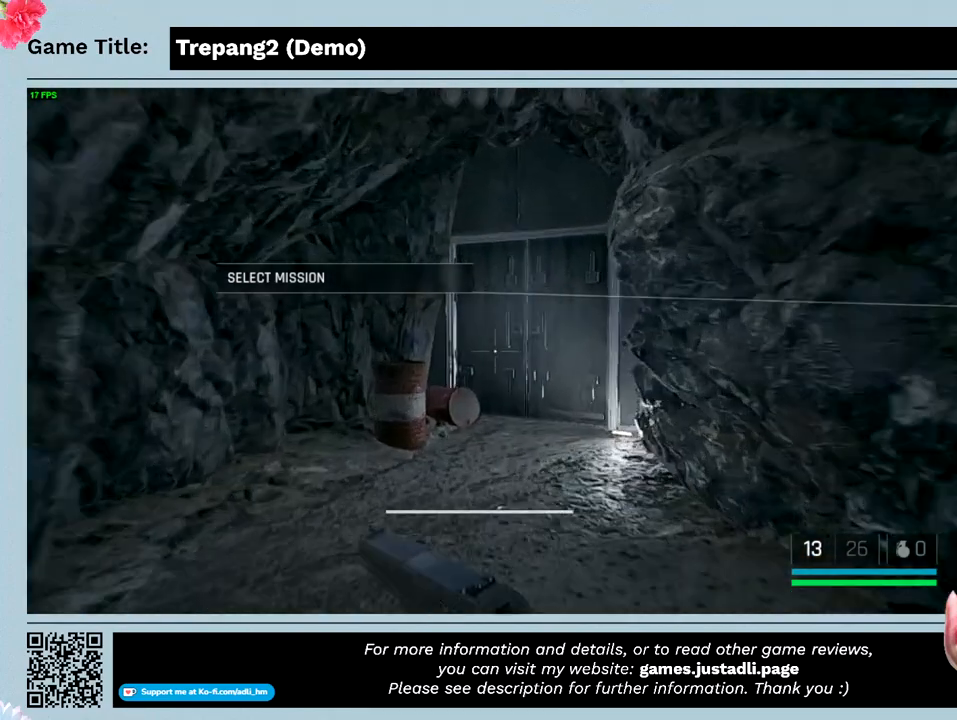
{"keys": ["w"], "mouse": [], "events": [[233, "shift", "up"]]}
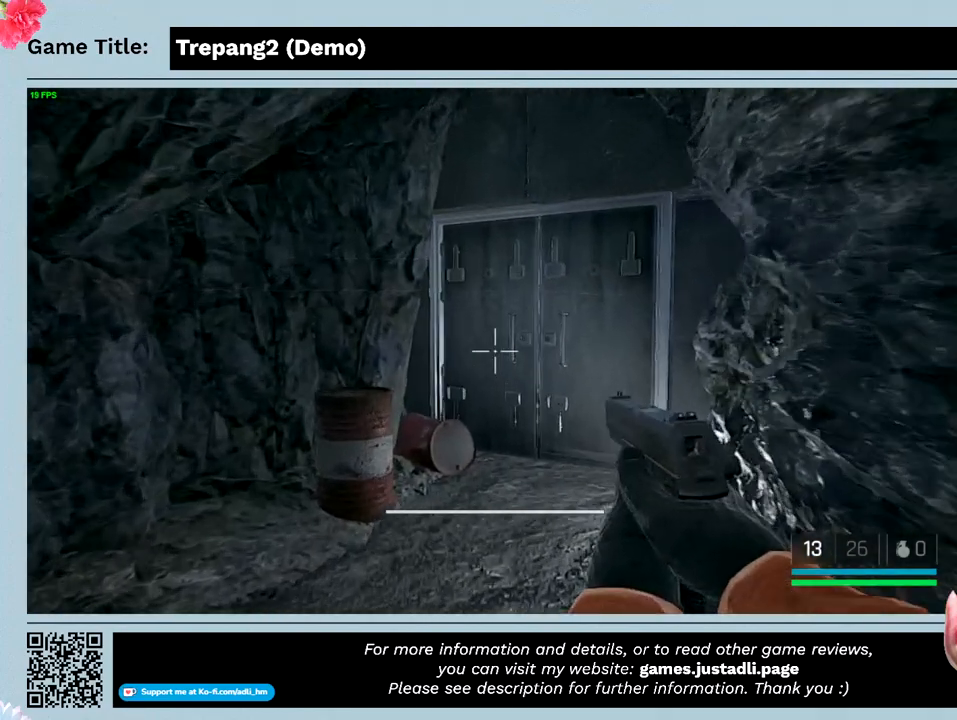
{"keys": ["w"], "mouse": [], "events": []}
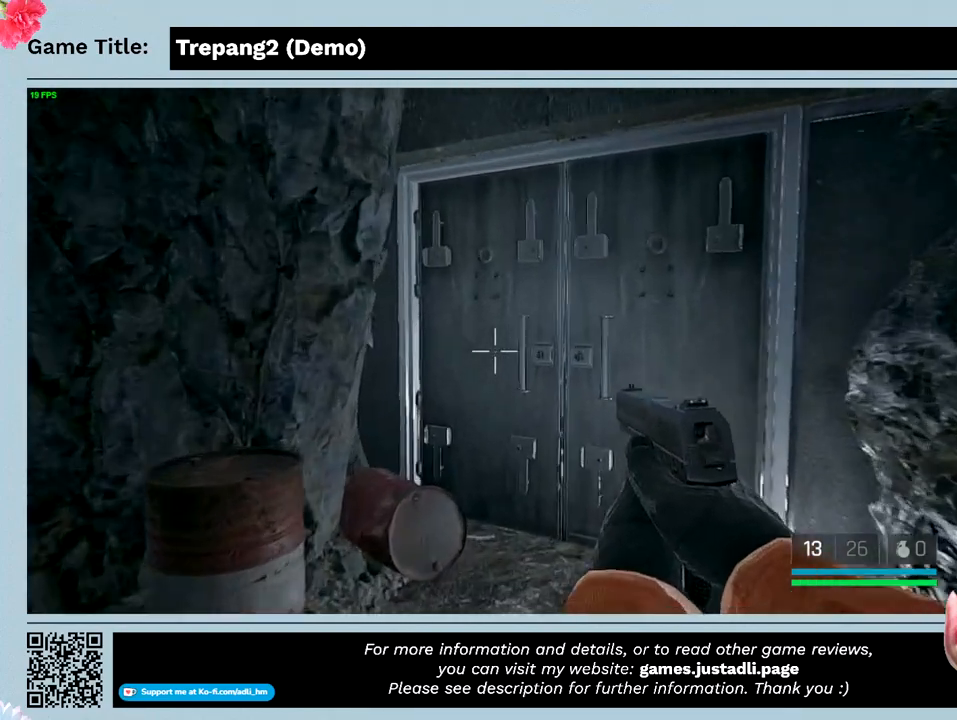
{"keys": ["w"], "mouse": [], "events": []}
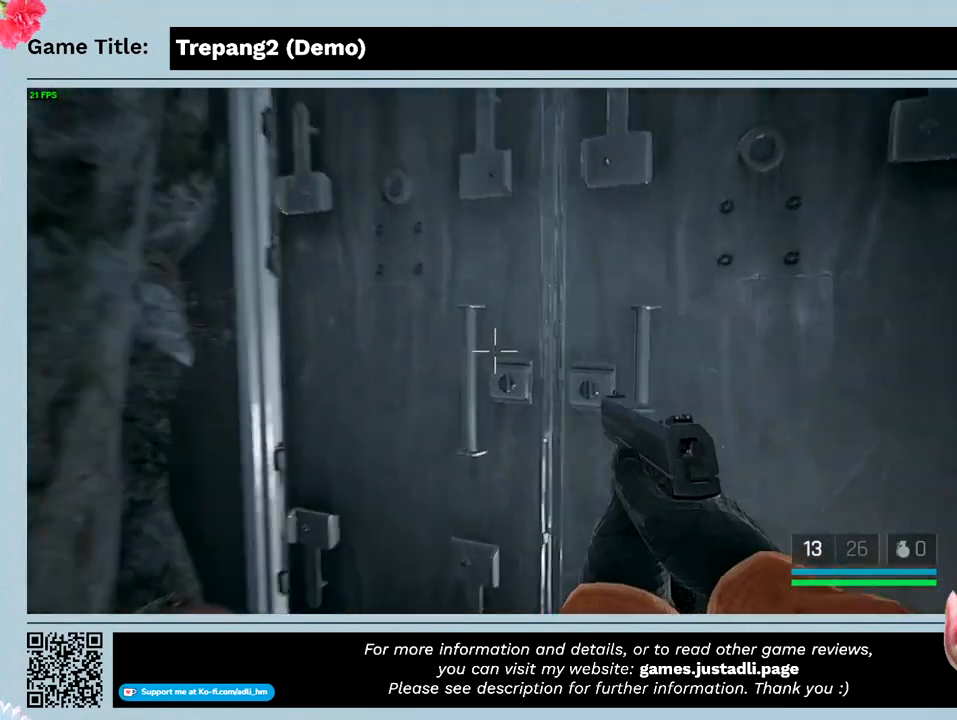
{"keys": ["w"], "mouse": [], "events": []}
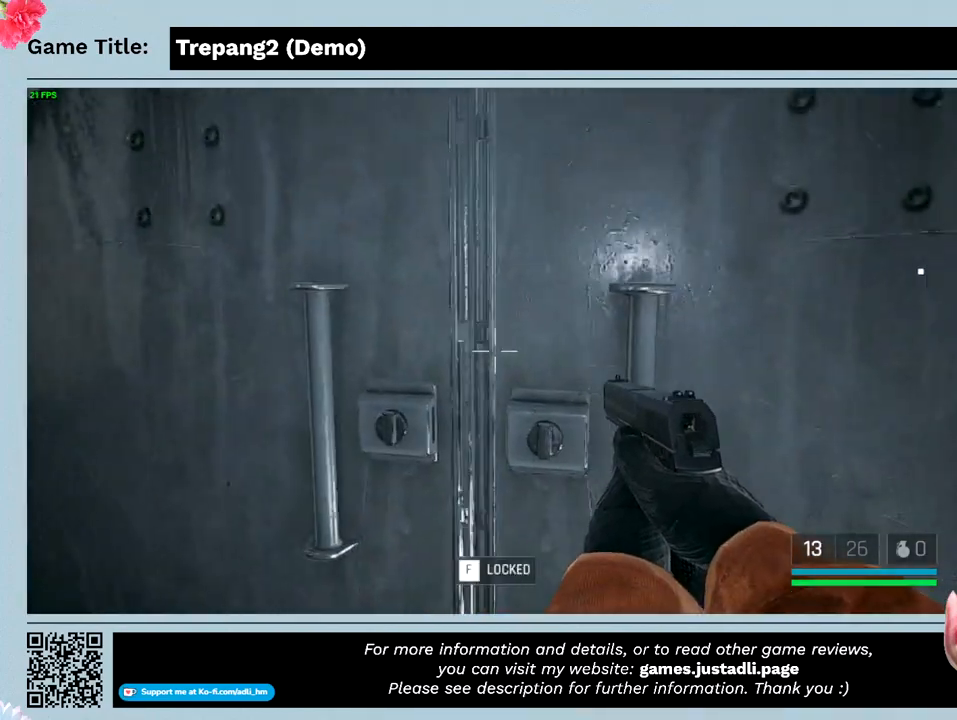
{"keys": ["f"], "mouse": [], "events": [[33, "w", "up"], [166, "f", "down"]]}
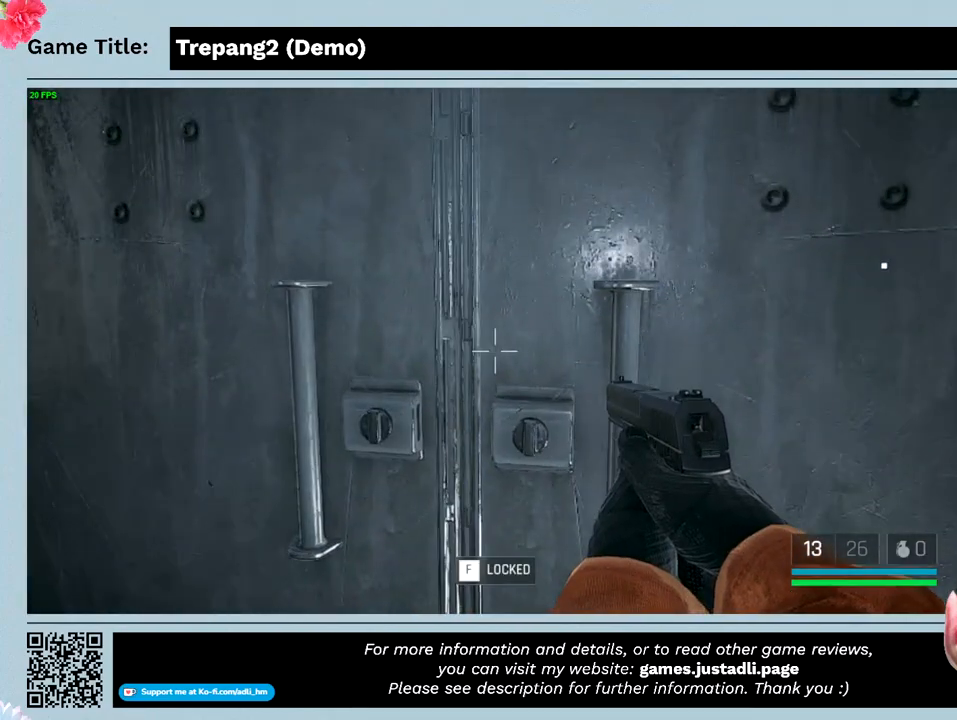
{"keys": [], "mouse": [], "events": [[200, "f", "up"]]}
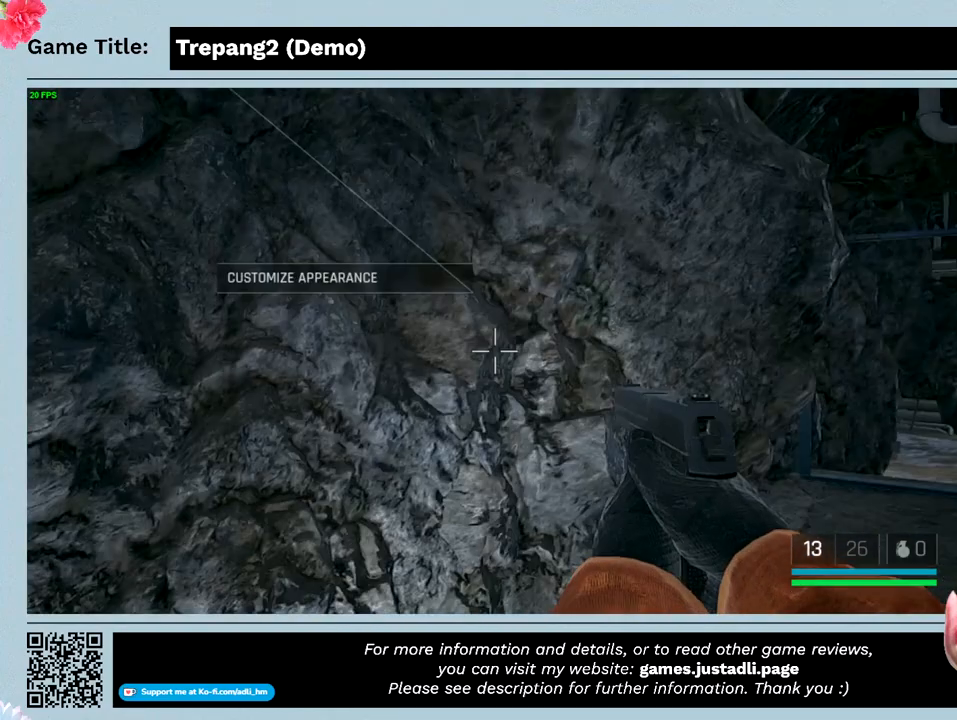
{"keys": ["w"], "mouse": [], "events": [[466, "w", "down"]]}
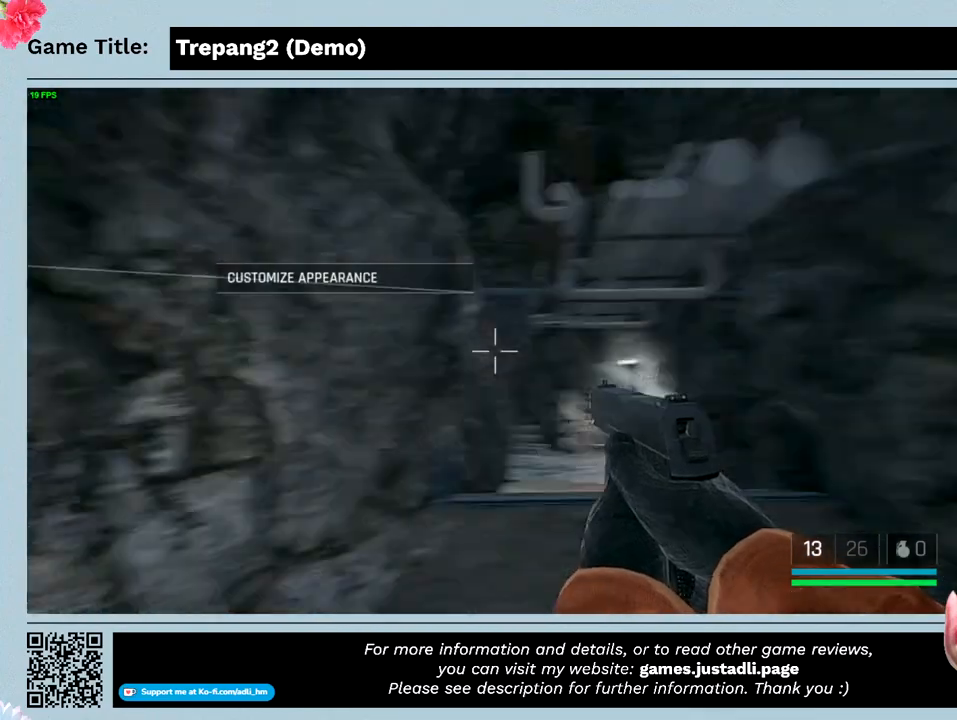
{"keys": ["w"], "mouse": [], "events": []}
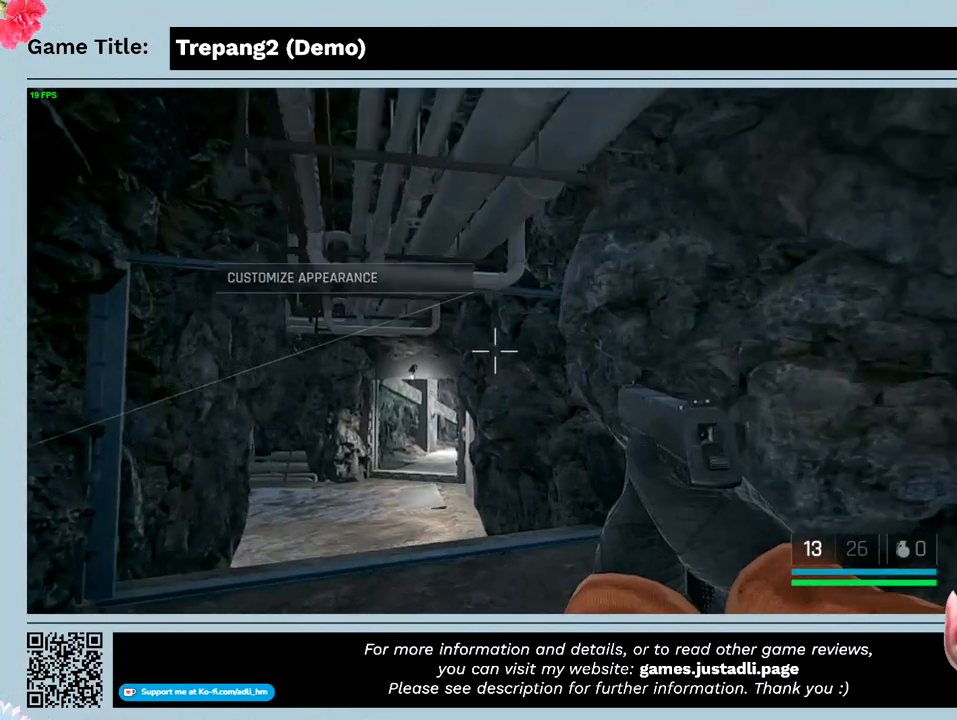
{"keys": ["w"], "mouse": [], "events": []}
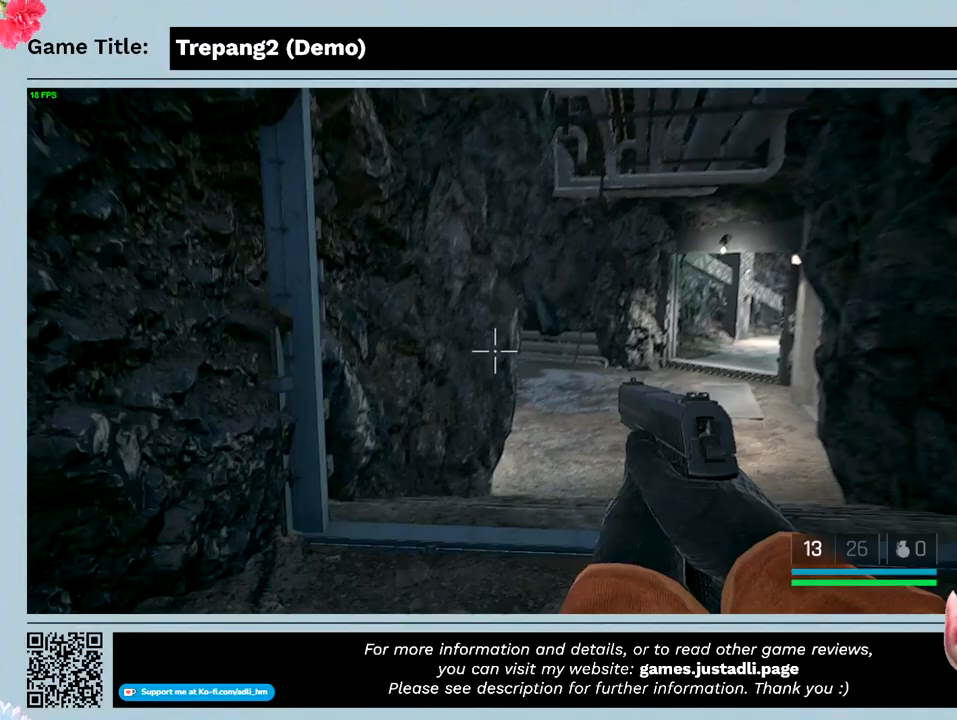
{"keys": ["w"], "mouse": [], "events": []}